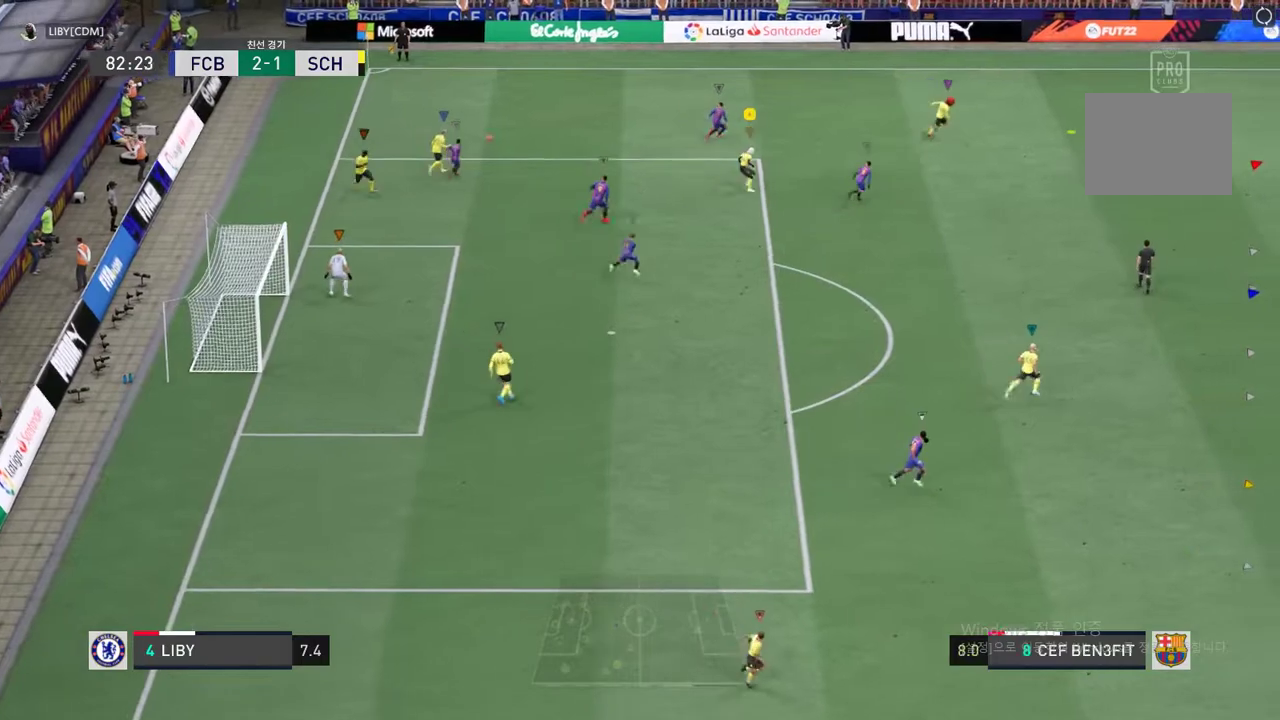
Gameplay with a controller (Xbox layout); each line is a JSON object with the inputs held at the frame after it (dt_ms = milliseconds from this image to that frame). "events" lists button and stick changes between this image and that frame as [ms after this image, input, new state], when the widget could be followed in between. Not read: A L3 R3.
{"dt_ms": 993, "buttons": [], "left_stick": "right", "right_stick": "center", "events": [[353, "left_stick", "right"]]}
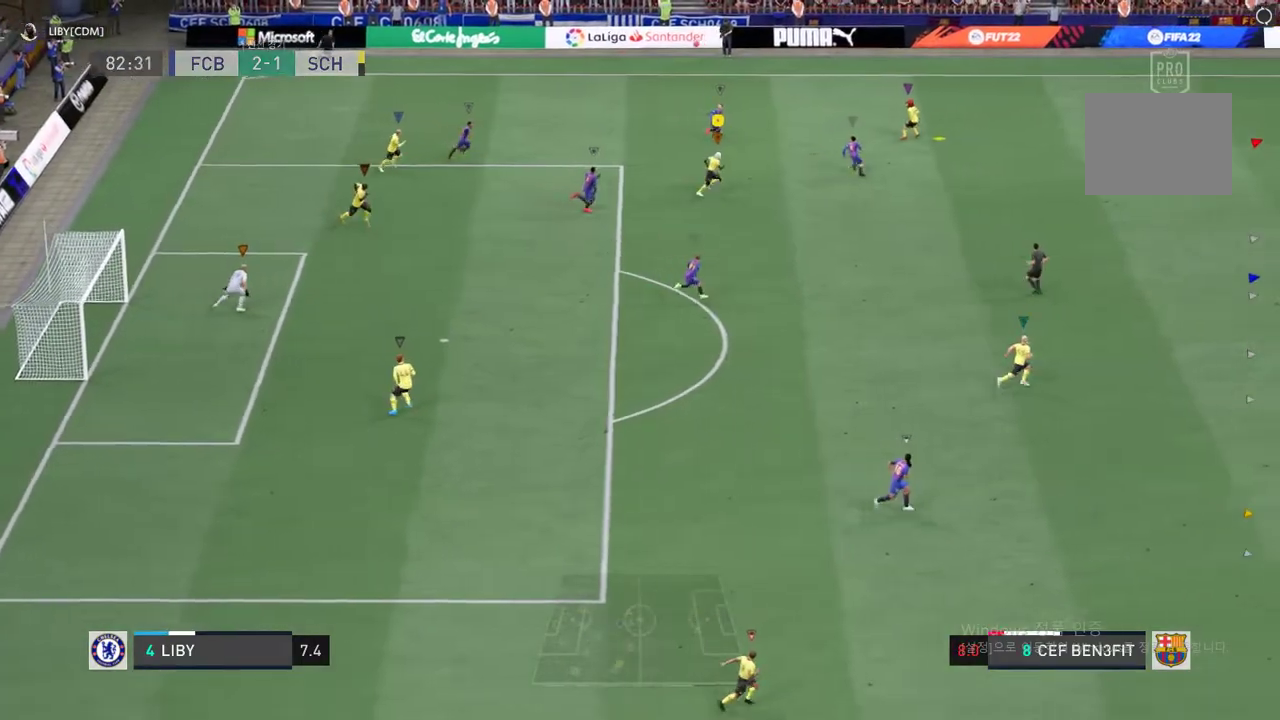
{"dt_ms": 505, "buttons": [], "left_stick": "right", "right_stick": "center", "events": [[185, "R2", "down"], [370, "R2", "up"]]}
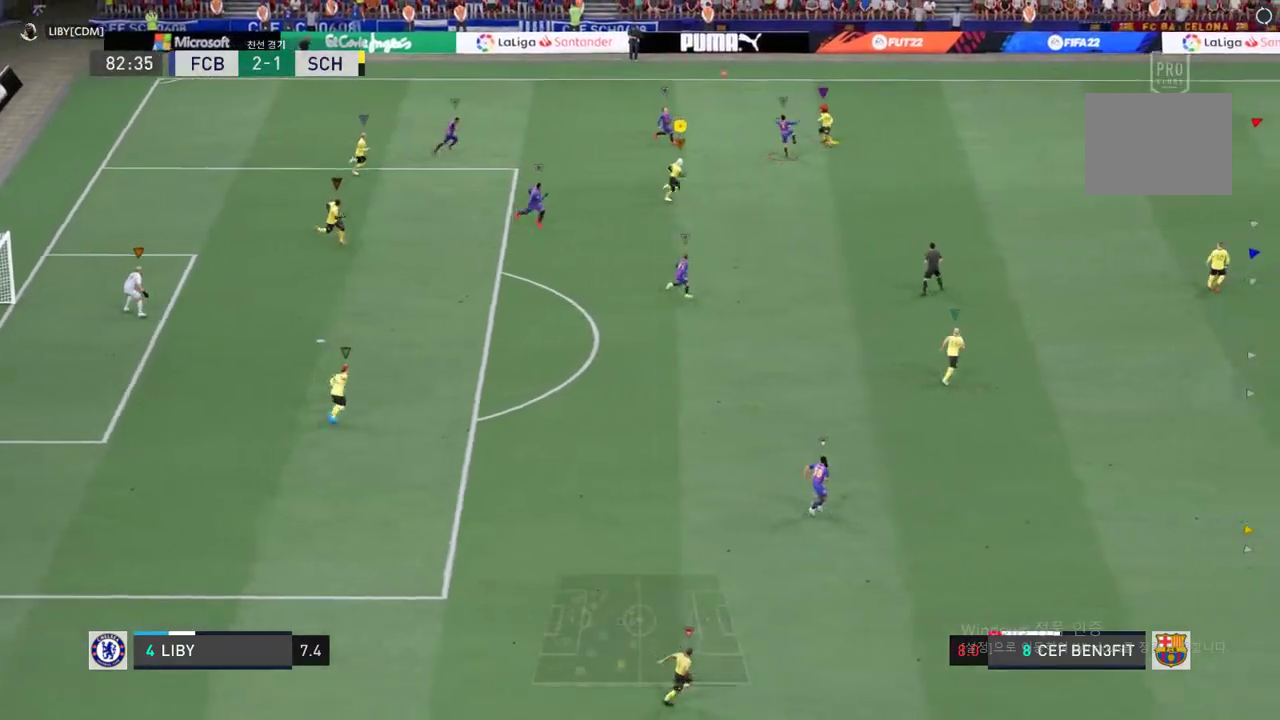
{"dt_ms": 505, "buttons": [], "left_stick": "right", "right_stick": "center", "events": [[269, "left_stick", "center"], [437, "left_stick", "right"]]}
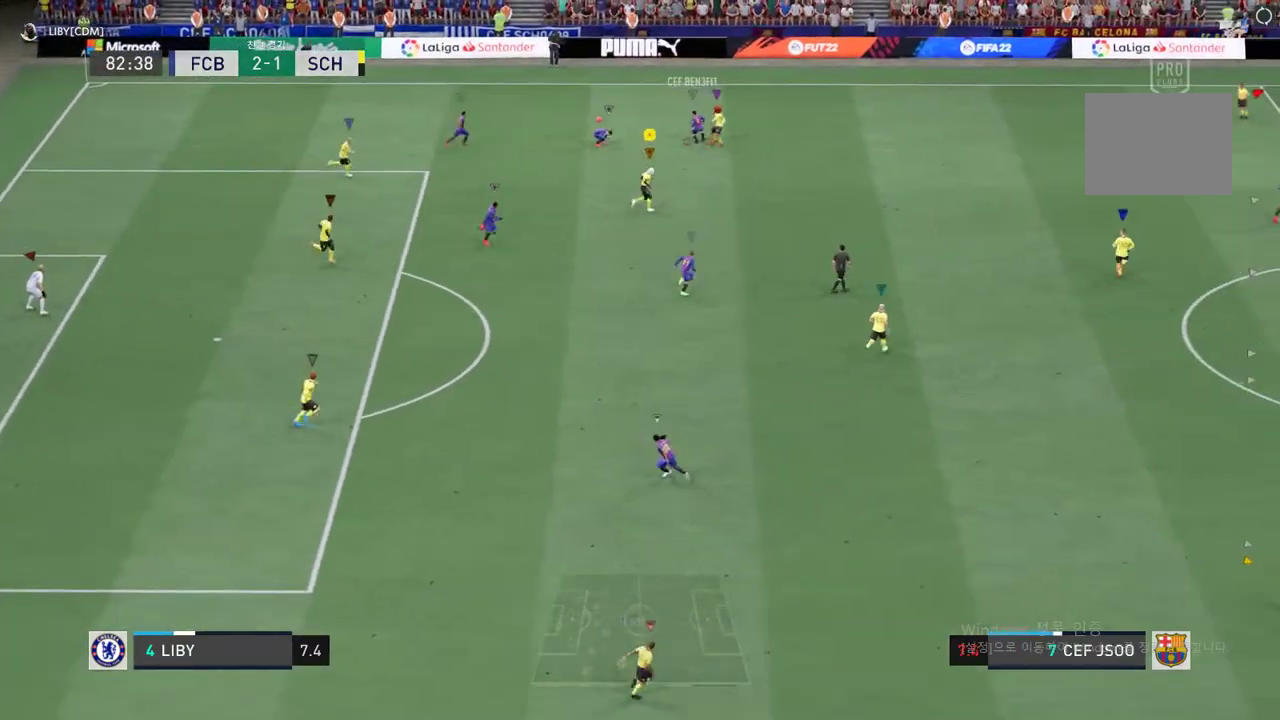
{"dt_ms": 993, "buttons": ["R2"], "left_stick": "down-left", "right_stick": "center", "events": [[84, "left_stick", "up-left"], [353, "left_stick", "left"], [488, "left_stick", "down-left"], [572, "R2", "down"]]}
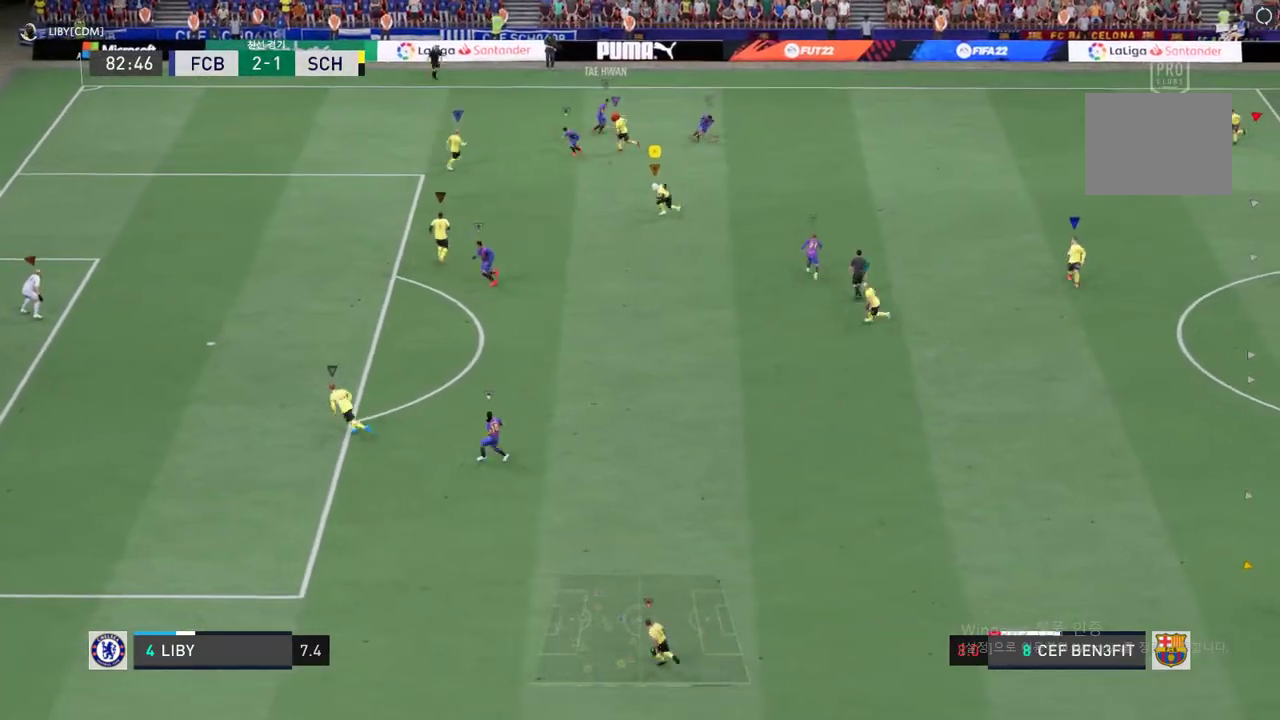
{"dt_ms": 993, "buttons": ["R2"], "left_stick": "up-right", "right_stick": "center", "events": [[117, "left_stick", "left"], [202, "R2", "up"], [252, "left_stick", "center"], [286, "L2", "down"], [353, "left_stick", "right"], [723, "R2", "down"], [757, "left_stick", "up-right"], [976, "L2", "up"]]}
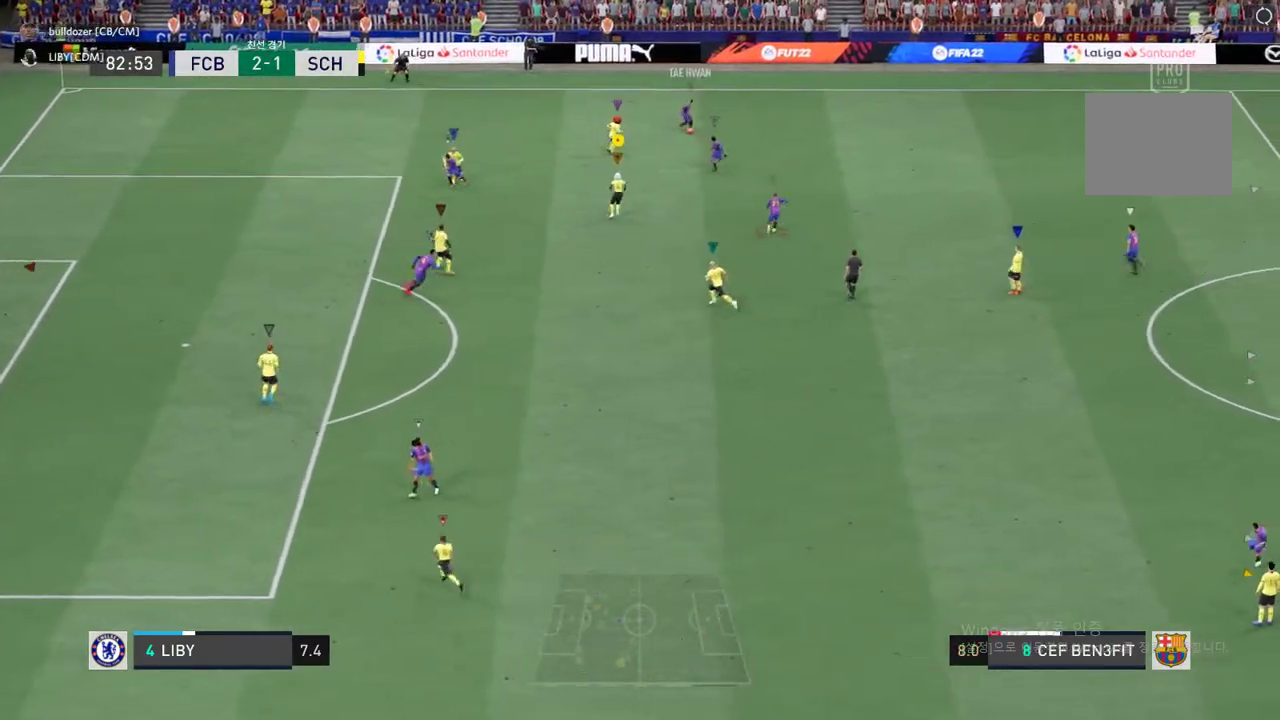
{"dt_ms": 505, "buttons": ["L2", "R2"], "left_stick": "down", "right_stick": "center", "events": [[151, "L2", "down"], [505, "left_stick", "down"]]}
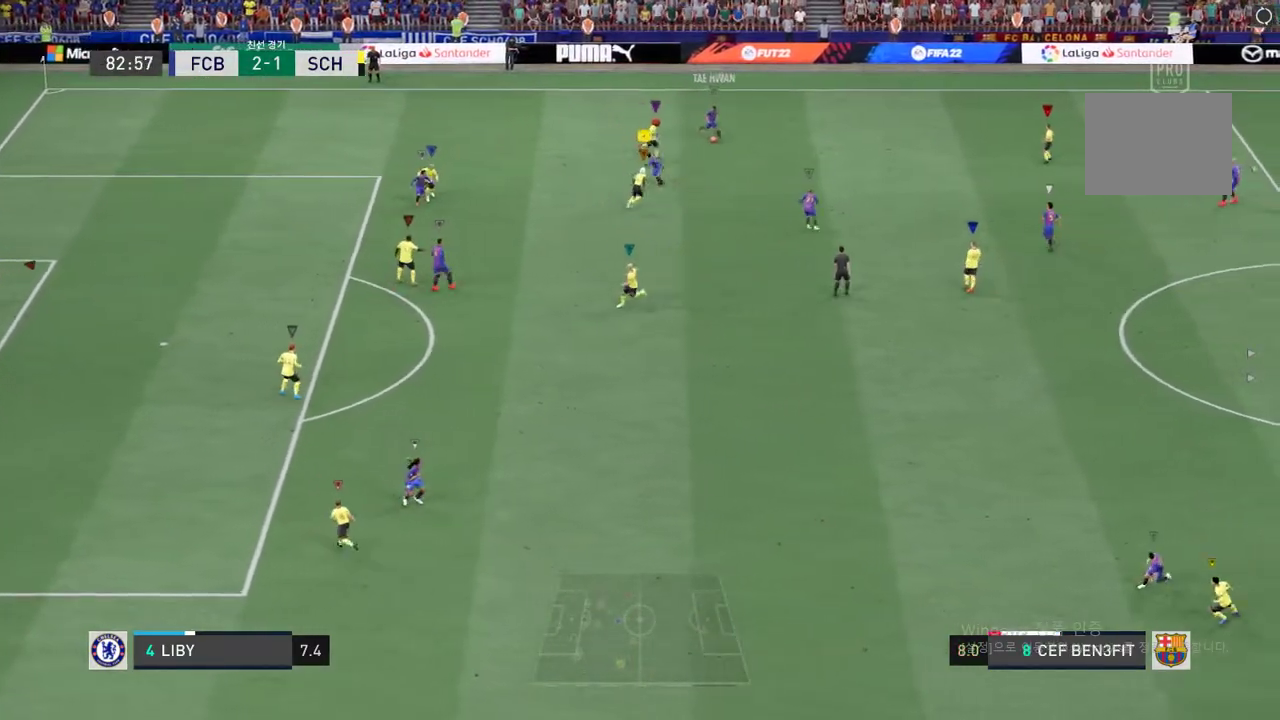
{"dt_ms": 505, "buttons": ["L2", "R2"], "left_stick": "down-left", "right_stick": "center", "events": [[101, "left_stick", "down-left"]]}
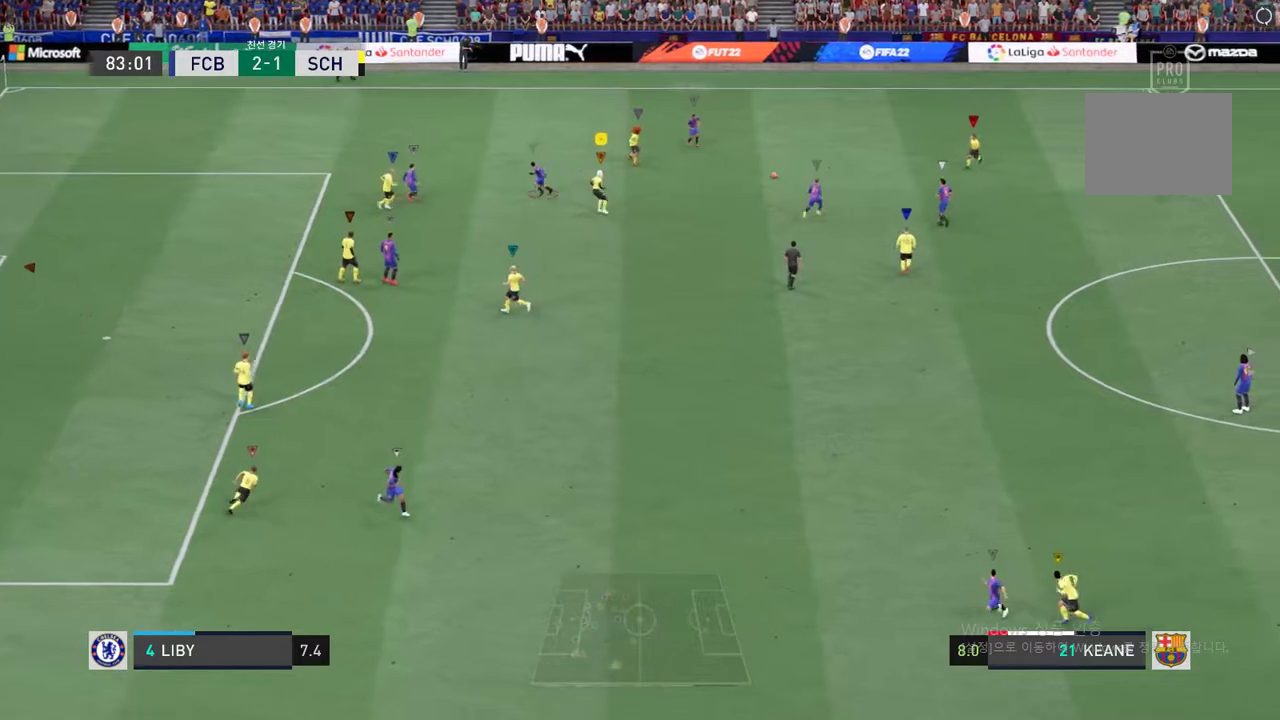
{"dt_ms": 993, "buttons": [], "left_stick": "down-left", "right_stick": "center", "events": [[117, "L2", "up"], [252, "left_stick", "down"], [454, "left_stick", "down-left"], [488, "R2", "up"], [572, "left_stick", "center"], [740, "left_stick", "down-left"]]}
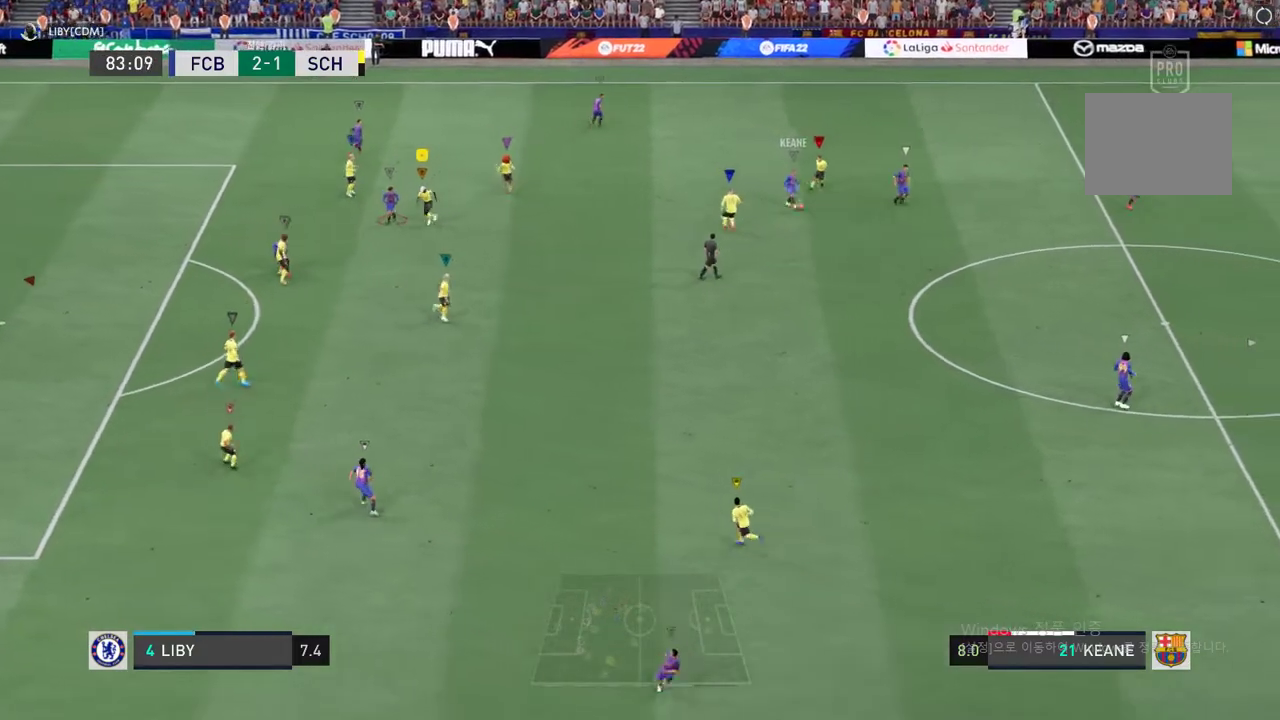
{"dt_ms": 505, "buttons": ["L2"], "left_stick": "down", "right_stick": "center", "events": [[50, "left_stick", "center"], [218, "L2", "down"], [303, "left_stick", "down"]]}
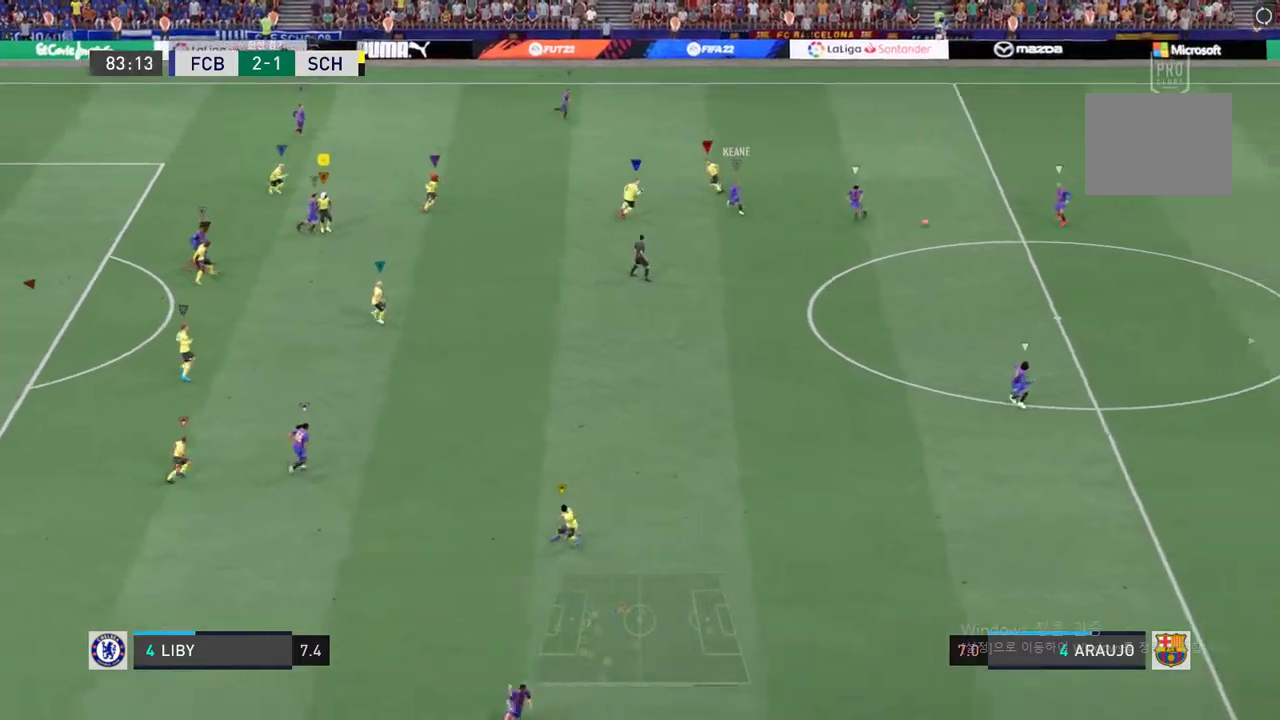
{"dt_ms": 504, "buttons": ["R2"], "left_stick": "down", "right_stick": "center", "events": [[84, "L2", "up"], [387, "R2", "down"]]}
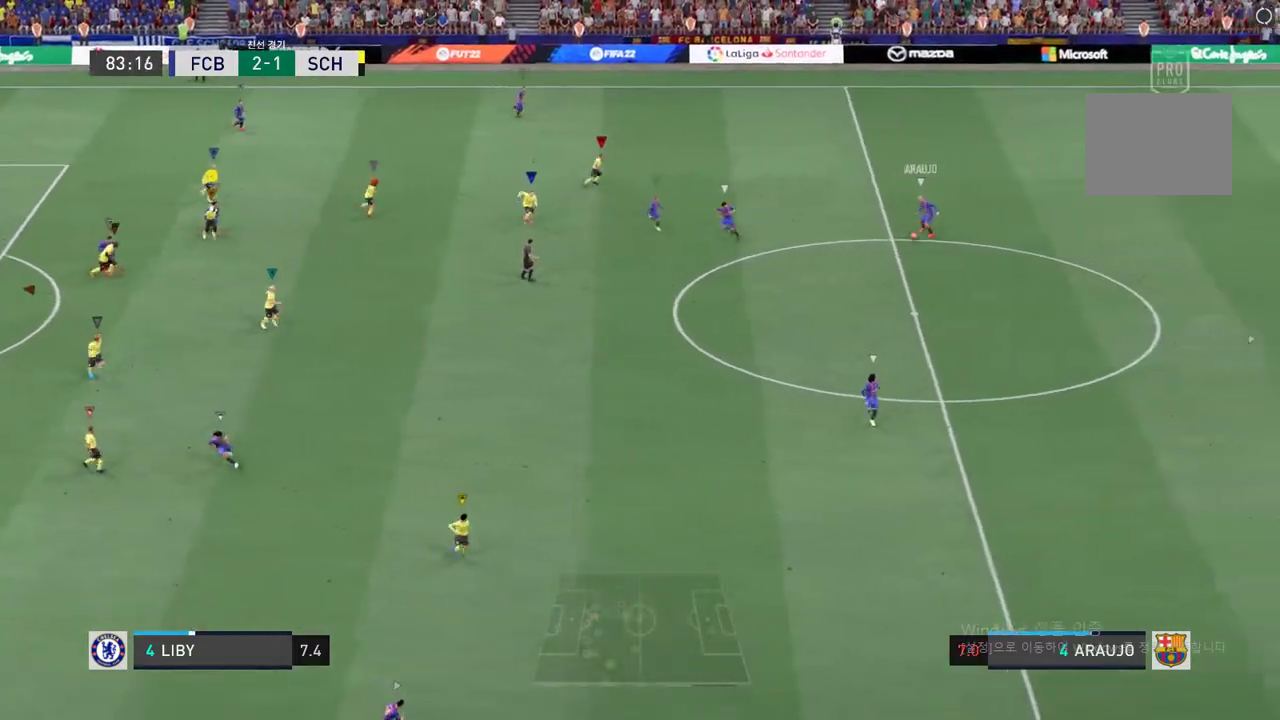
{"dt_ms": 489, "buttons": [], "left_stick": "down-right", "right_stick": "center", "events": [[186, "R2", "up"], [320, "left_stick", "down-right"]]}
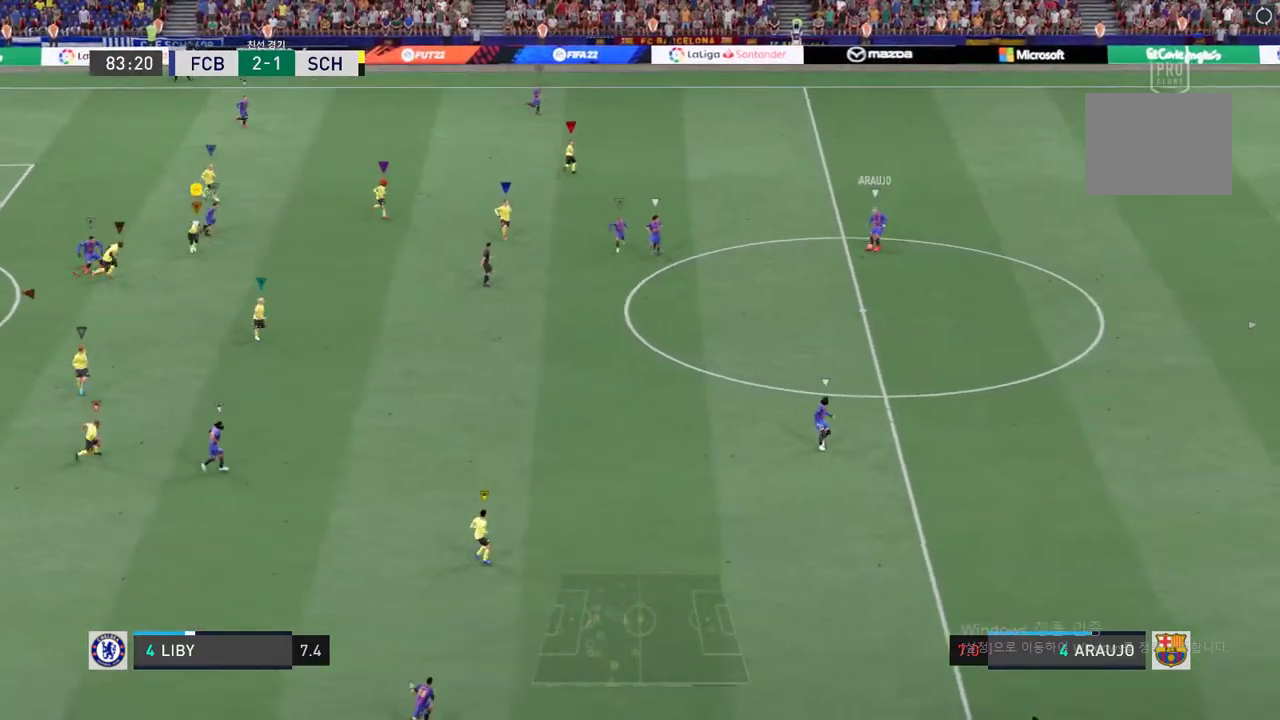
{"dt_ms": 504, "buttons": ["R2"], "left_stick": "down-right", "right_stick": "center", "events": [[101, "R2", "down"]]}
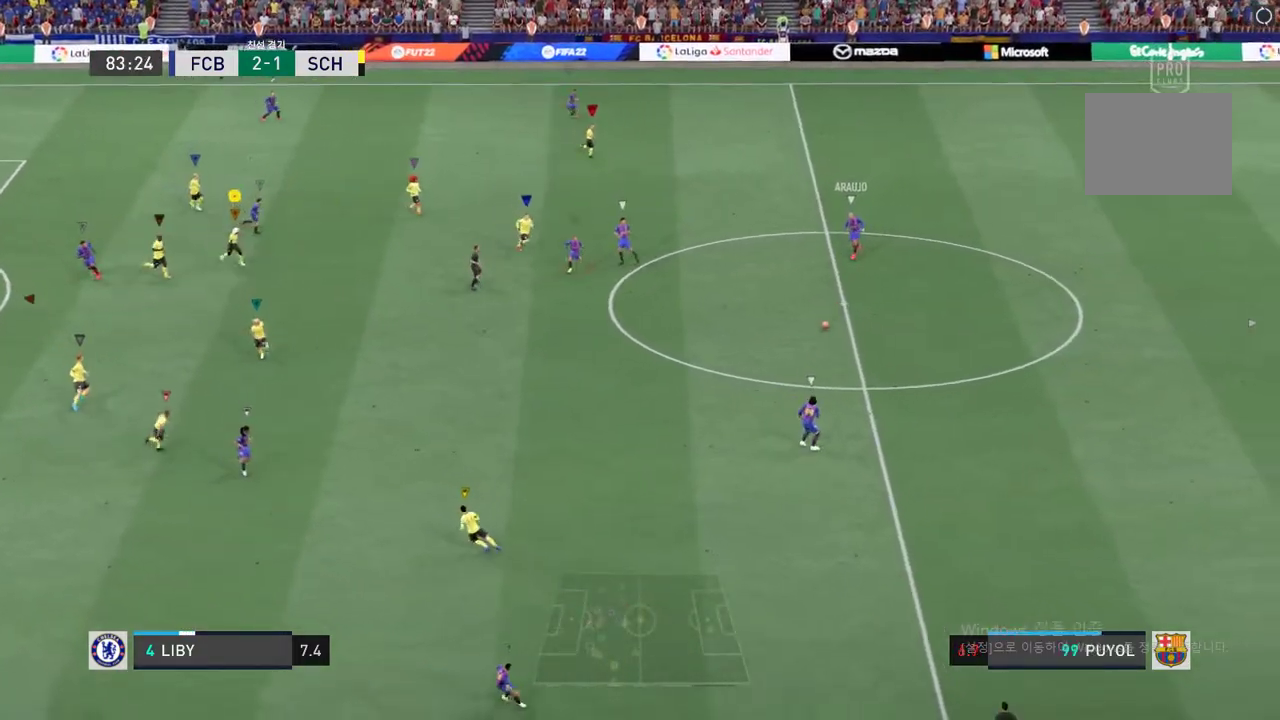
{"dt_ms": 505, "buttons": [], "left_stick": "down", "right_stick": "center", "events": [[421, "R2", "up"], [505, "left_stick", "down"]]}
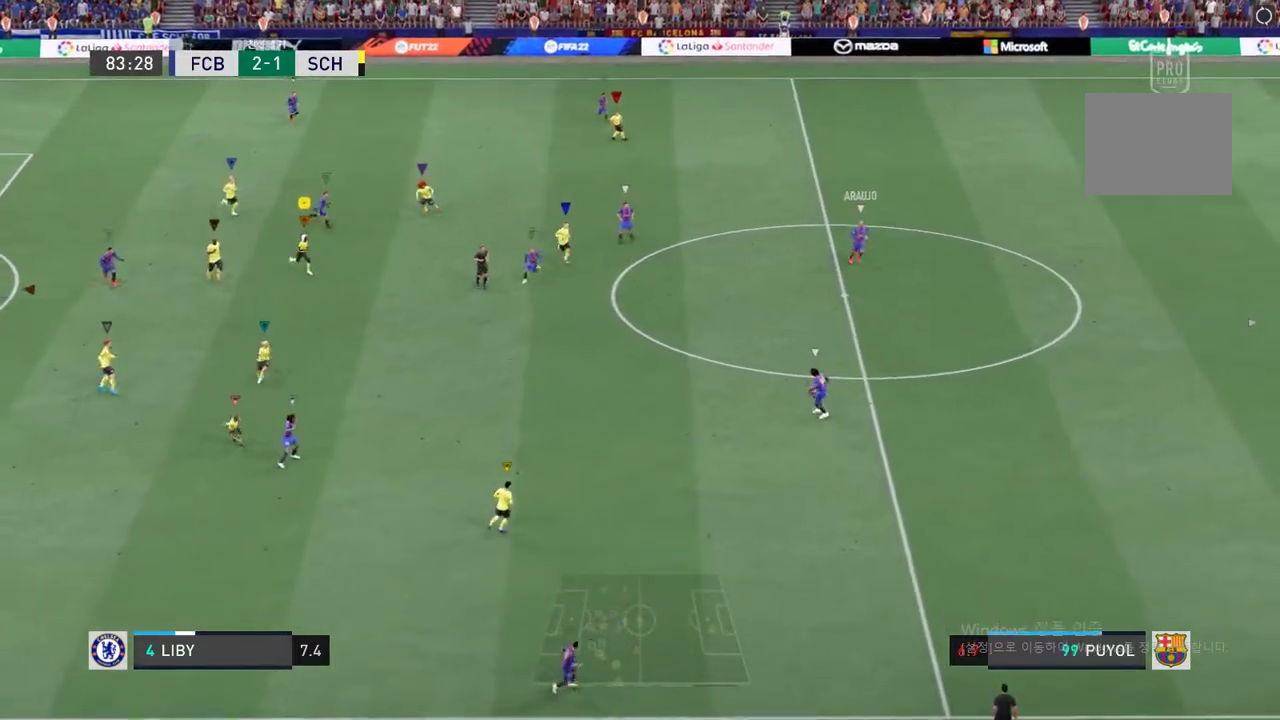
{"dt_ms": 488, "buttons": ["R2"], "left_stick": "down", "right_stick": "center", "events": [[135, "left_stick", "center"], [337, "left_stick", "down"], [404, "R2", "down"]]}
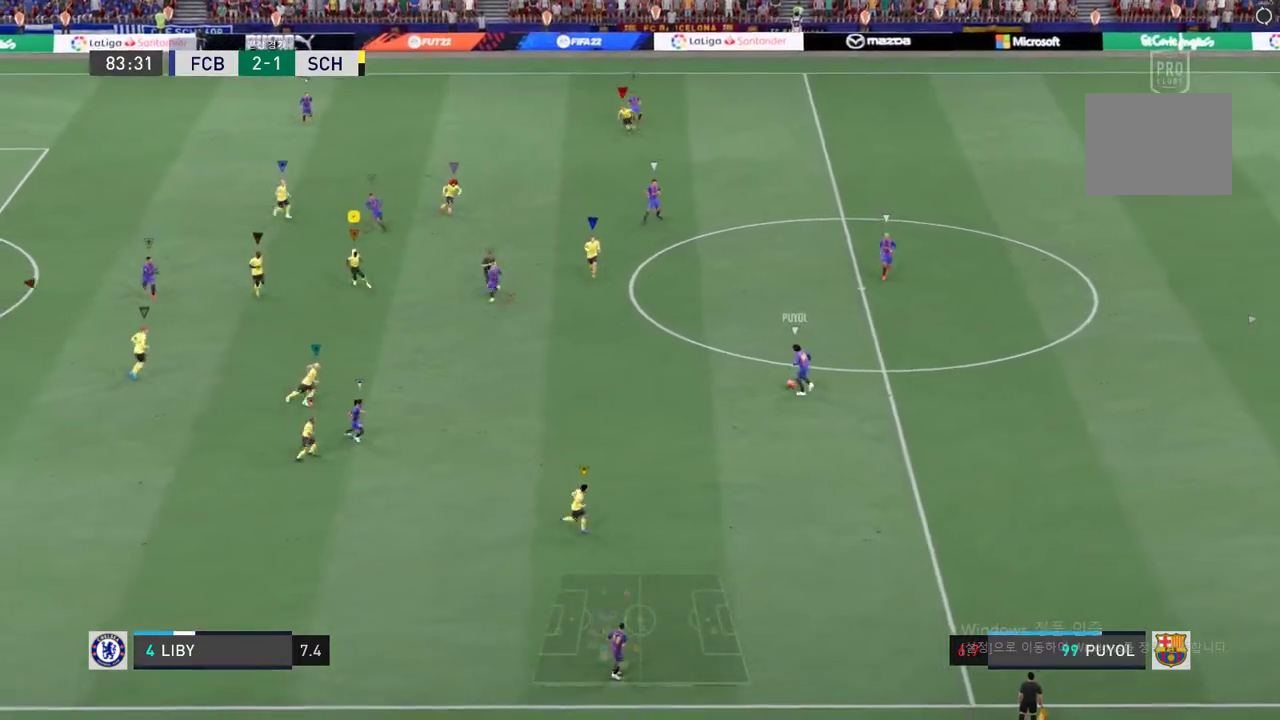
{"dt_ms": 505, "buttons": ["R2"], "left_stick": "down", "right_stick": "center", "events": []}
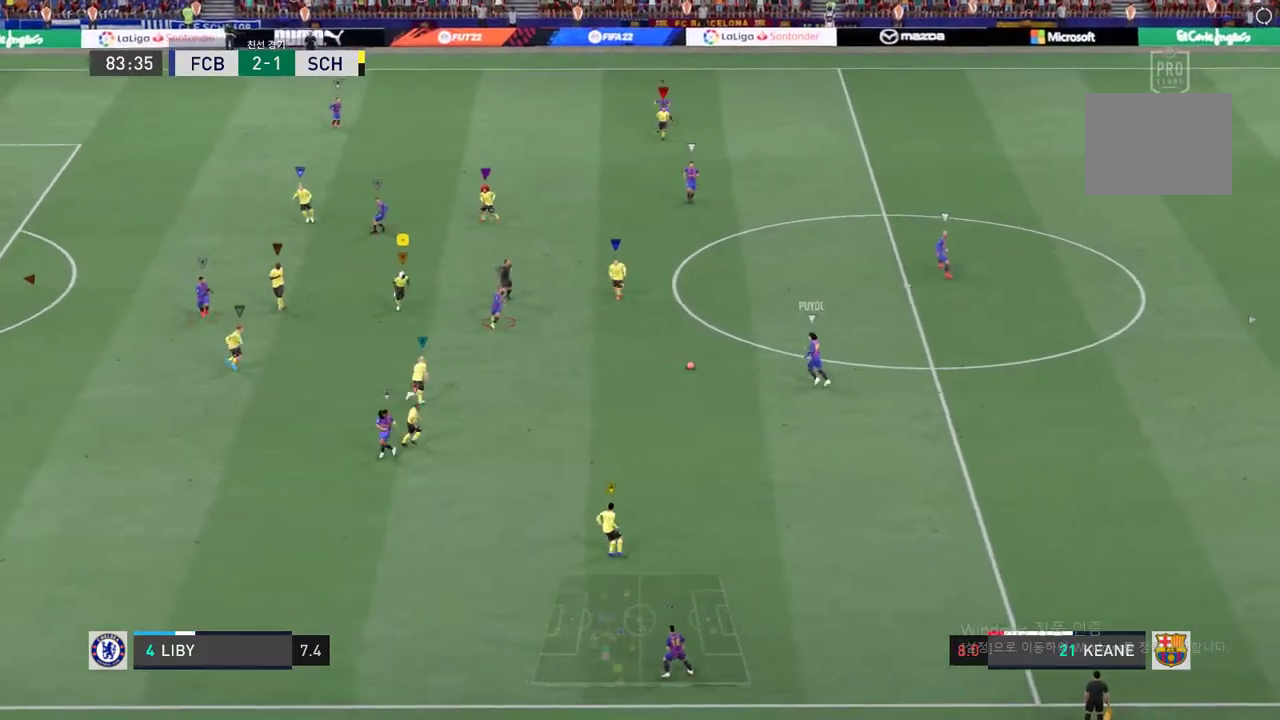
{"dt_ms": 505, "buttons": ["L2", "R2"], "left_stick": "down-right", "right_stick": "center", "events": [[51, "L2", "down"], [51, "left_stick", "center"], [202, "left_stick", "right"], [253, "left_stick", "down-right"]]}
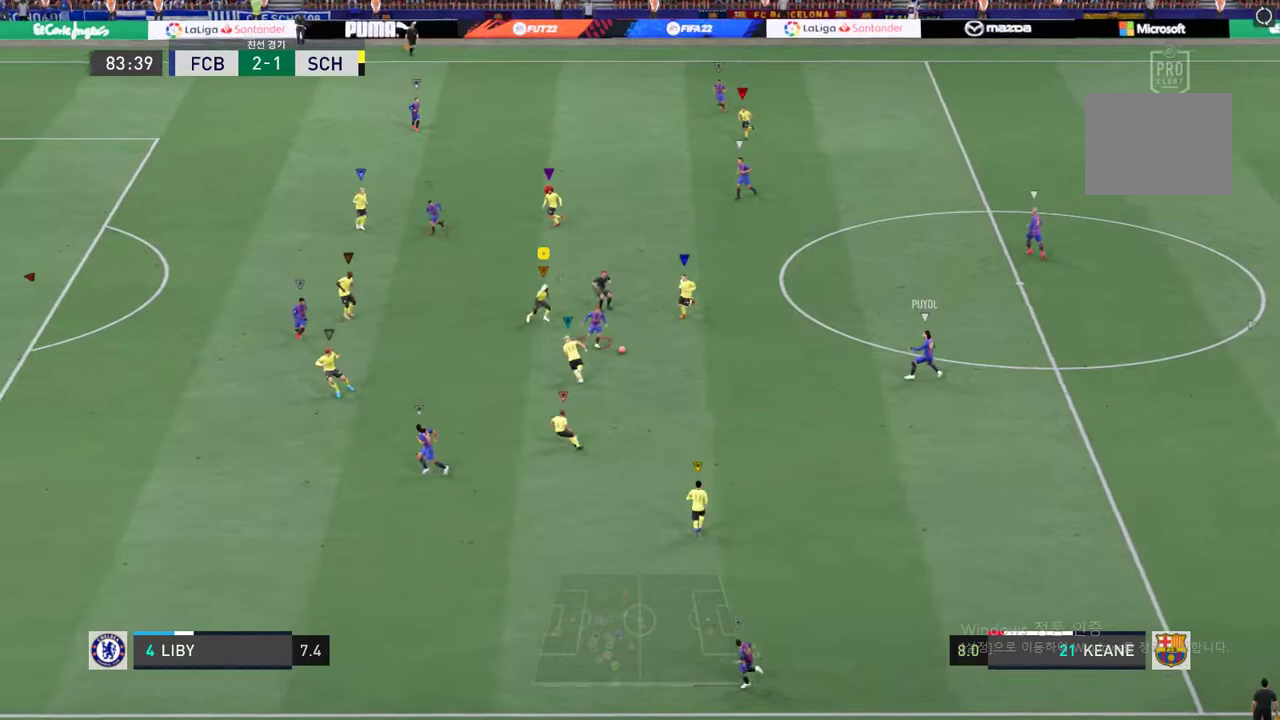
{"dt_ms": 505, "buttons": ["L2", "R2"], "left_stick": "down", "right_stick": "center", "events": [[337, "left_stick", "down"]]}
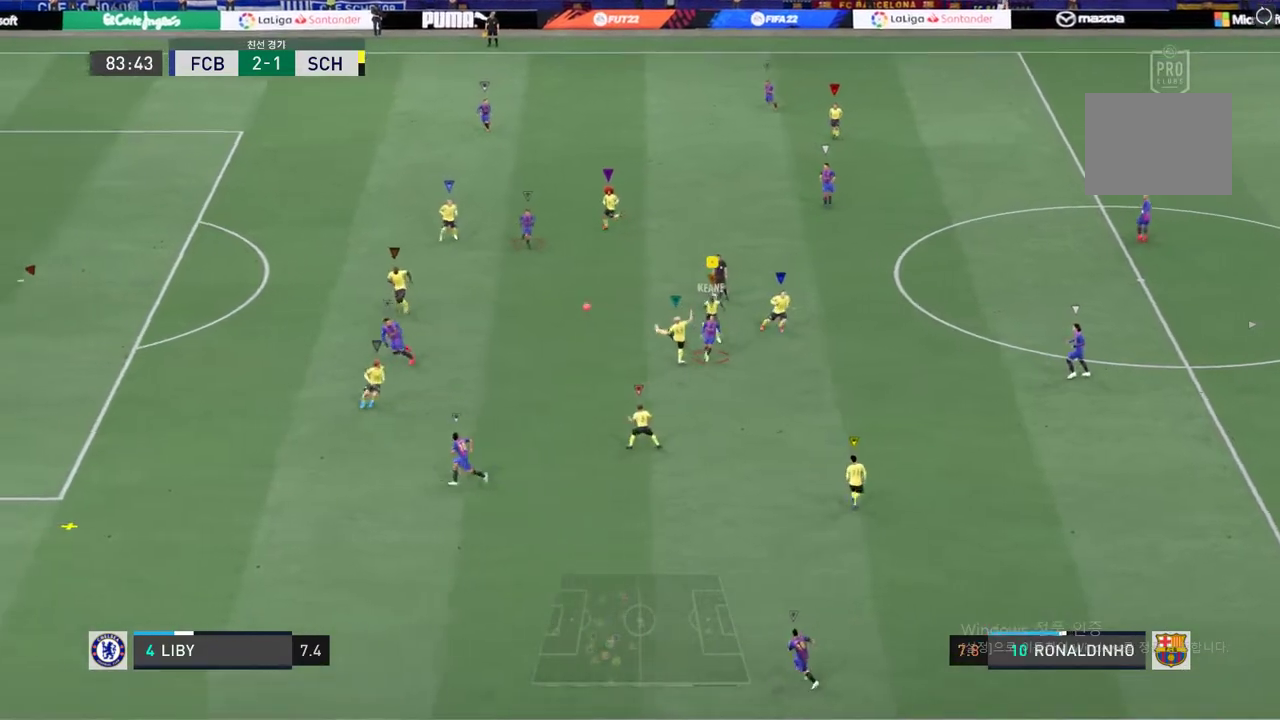
{"dt_ms": 993, "buttons": [], "left_stick": "left", "right_stick": "center", "events": [[169, "left_stick", "down-left"], [488, "R2", "up"], [556, "L2", "up"], [724, "left_stick", "left"]]}
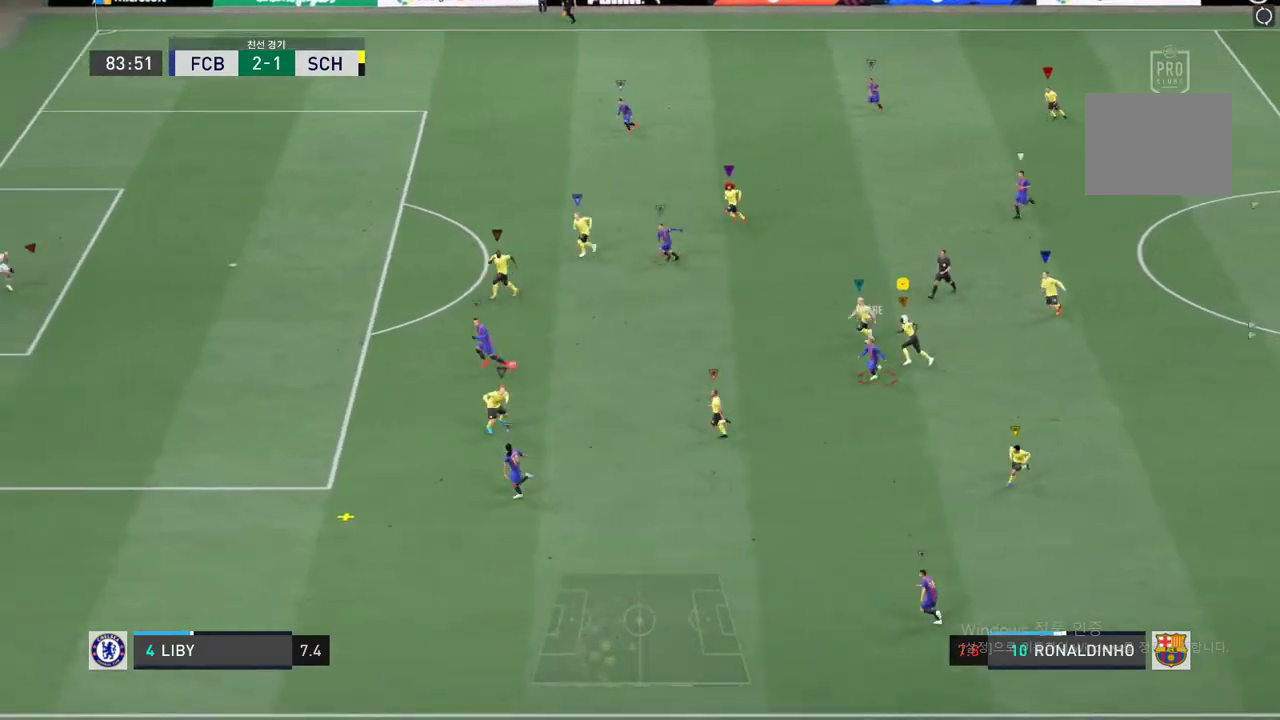
{"dt_ms": 505, "buttons": ["R2"], "left_stick": "left", "right_stick": "center", "events": [[270, "R2", "down"]]}
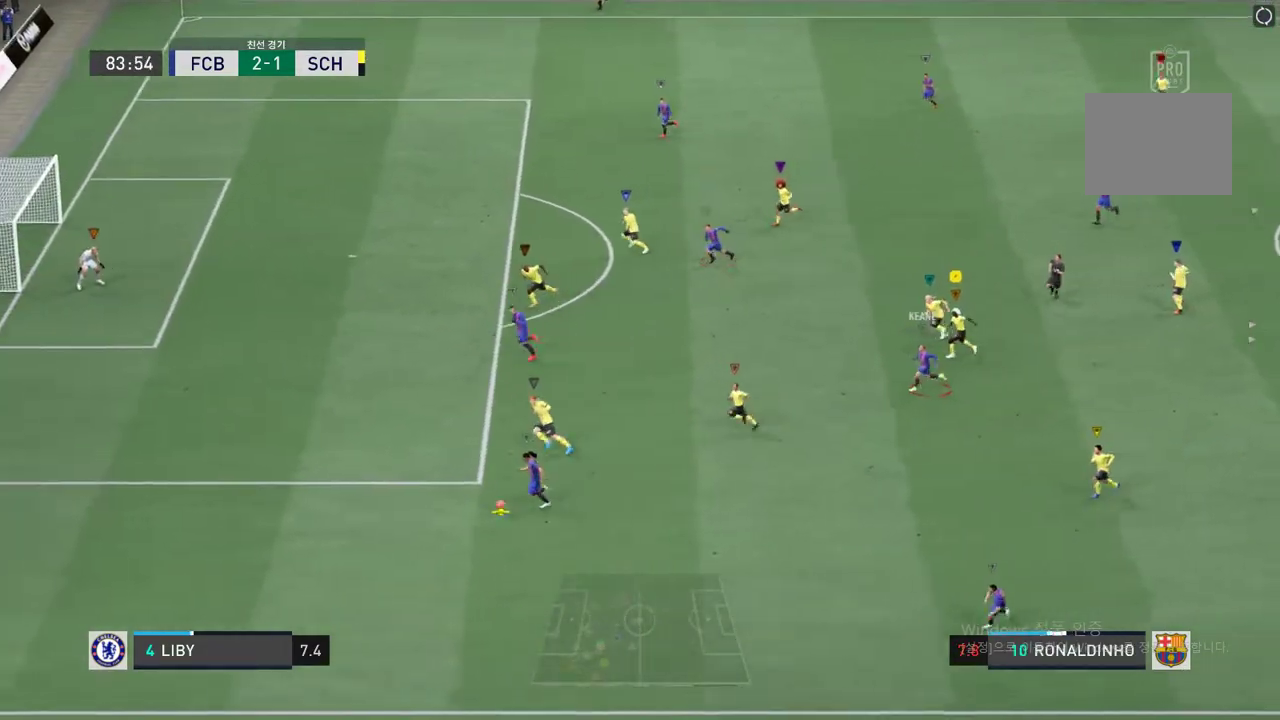
{"dt_ms": 488, "buttons": ["R2"], "left_stick": "left", "right_stick": "center", "events": []}
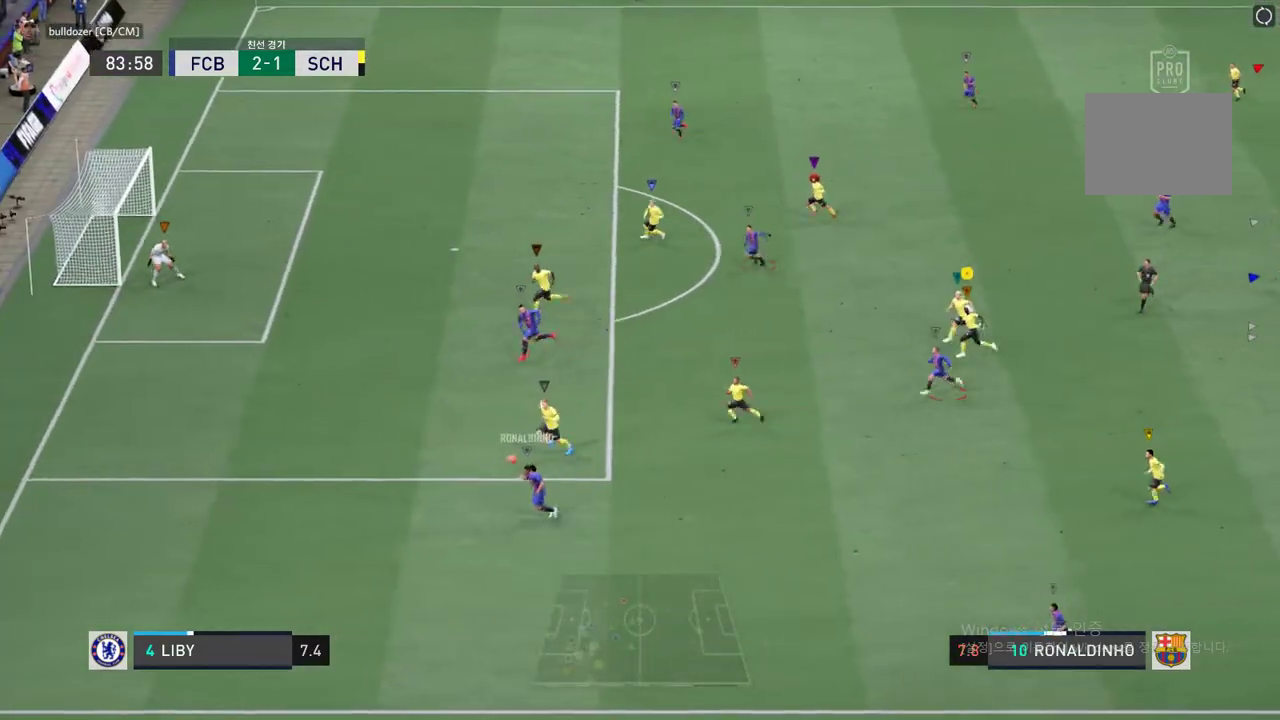
{"dt_ms": 505, "buttons": ["R2"], "left_stick": "left", "right_stick": "center", "events": []}
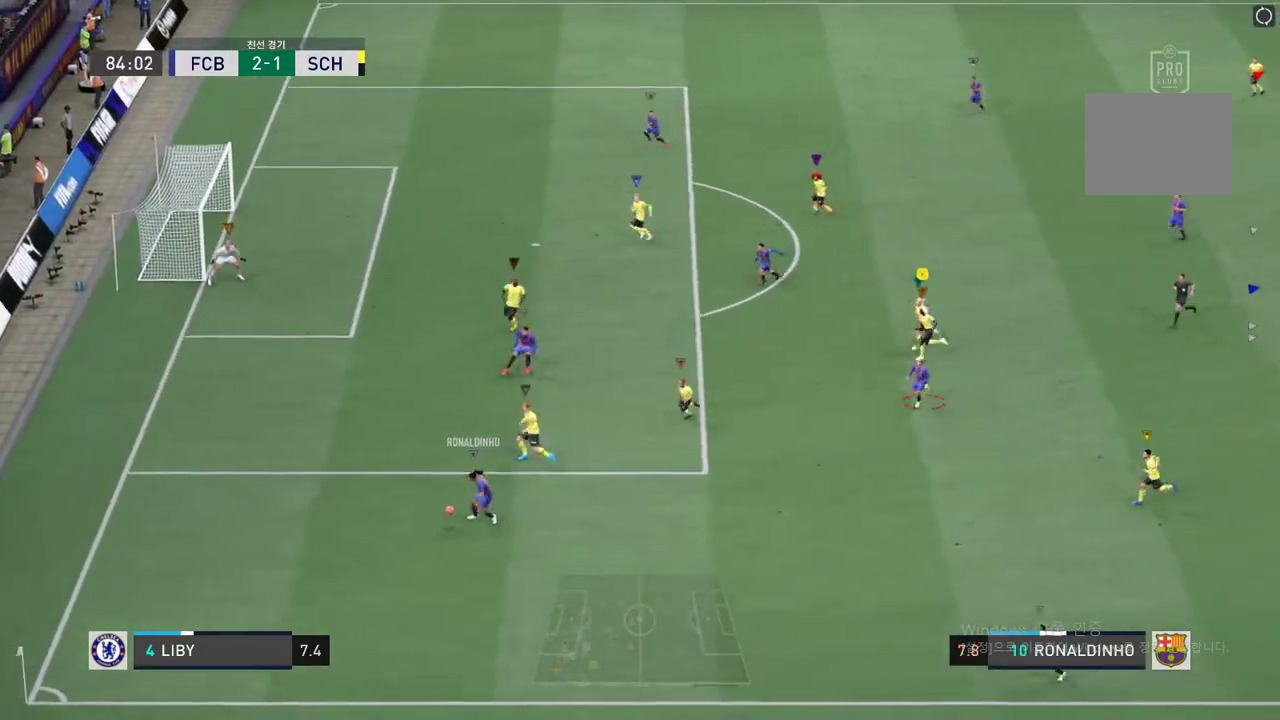
{"dt_ms": 505, "buttons": [], "left_stick": "center", "right_stick": "center", "events": [[438, "left_stick", "center"], [455, "R2", "up"]]}
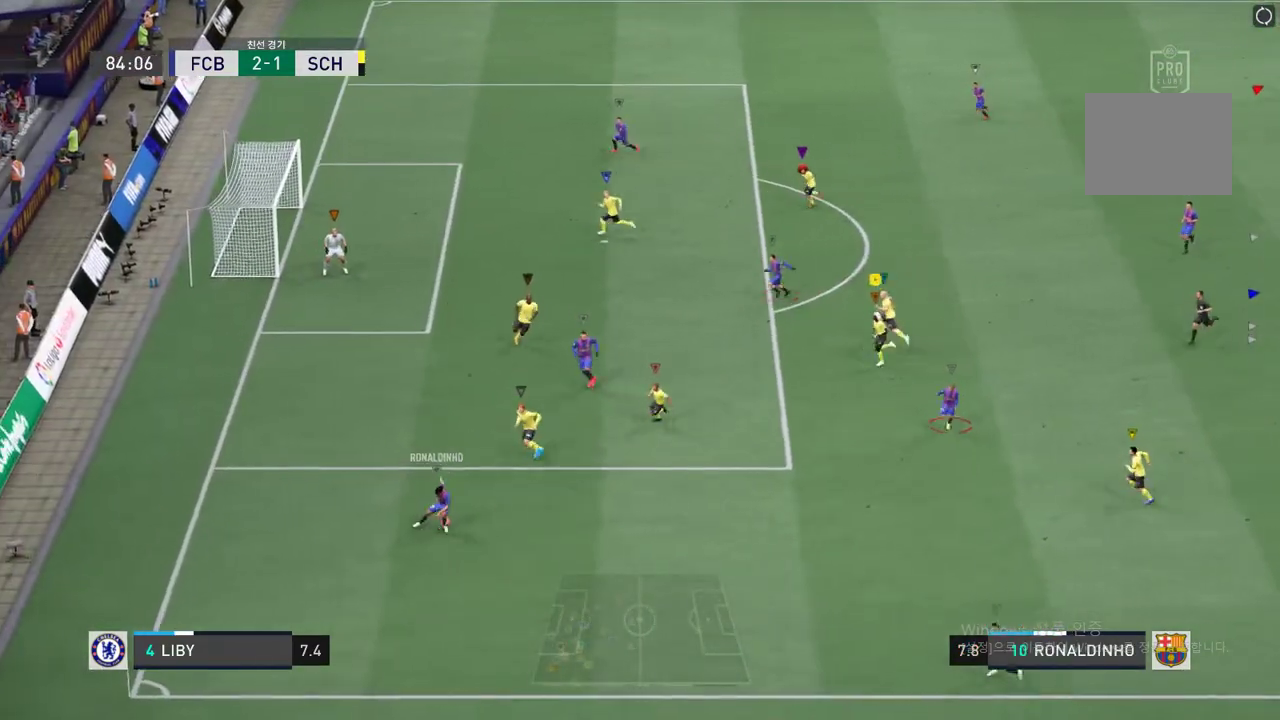
{"dt_ms": 488, "buttons": [], "left_stick": "left", "right_stick": "center", "events": [[202, "left_stick", "left"]]}
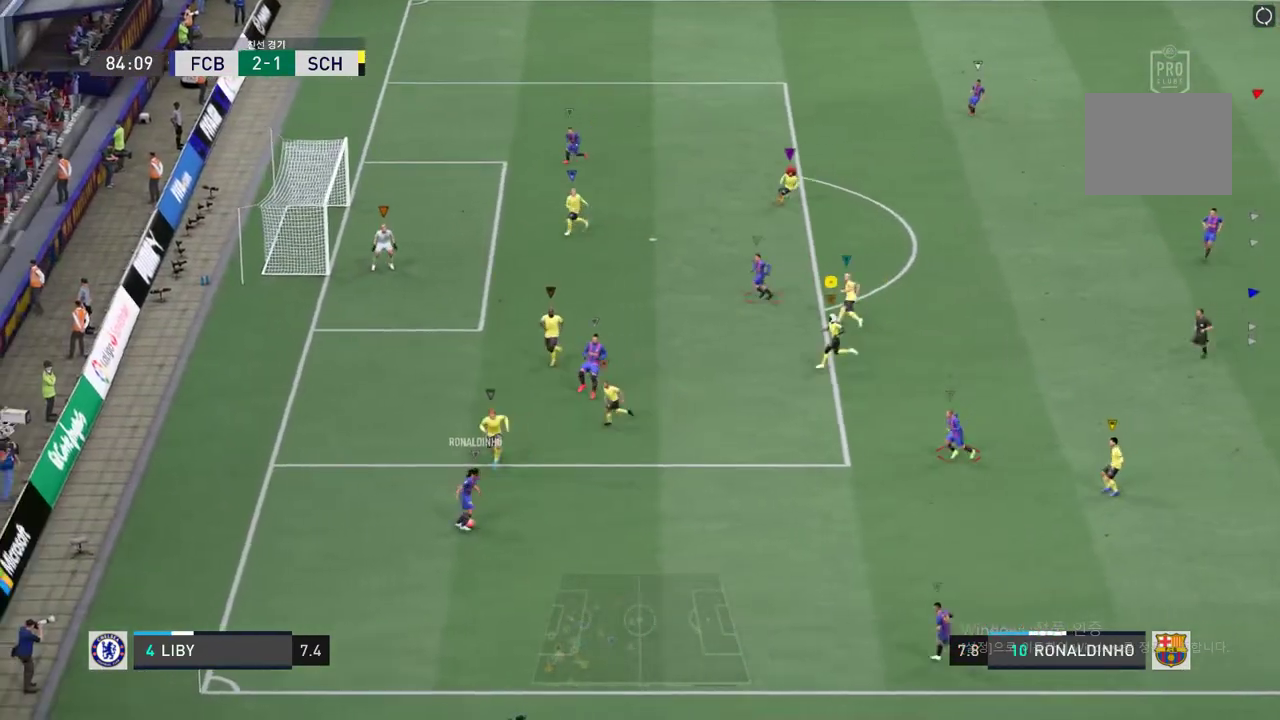
{"dt_ms": 505, "buttons": ["L2"], "left_stick": "down", "right_stick": "center", "events": [[354, "left_stick", "center"], [421, "L2", "down"], [421, "left_stick", "down"]]}
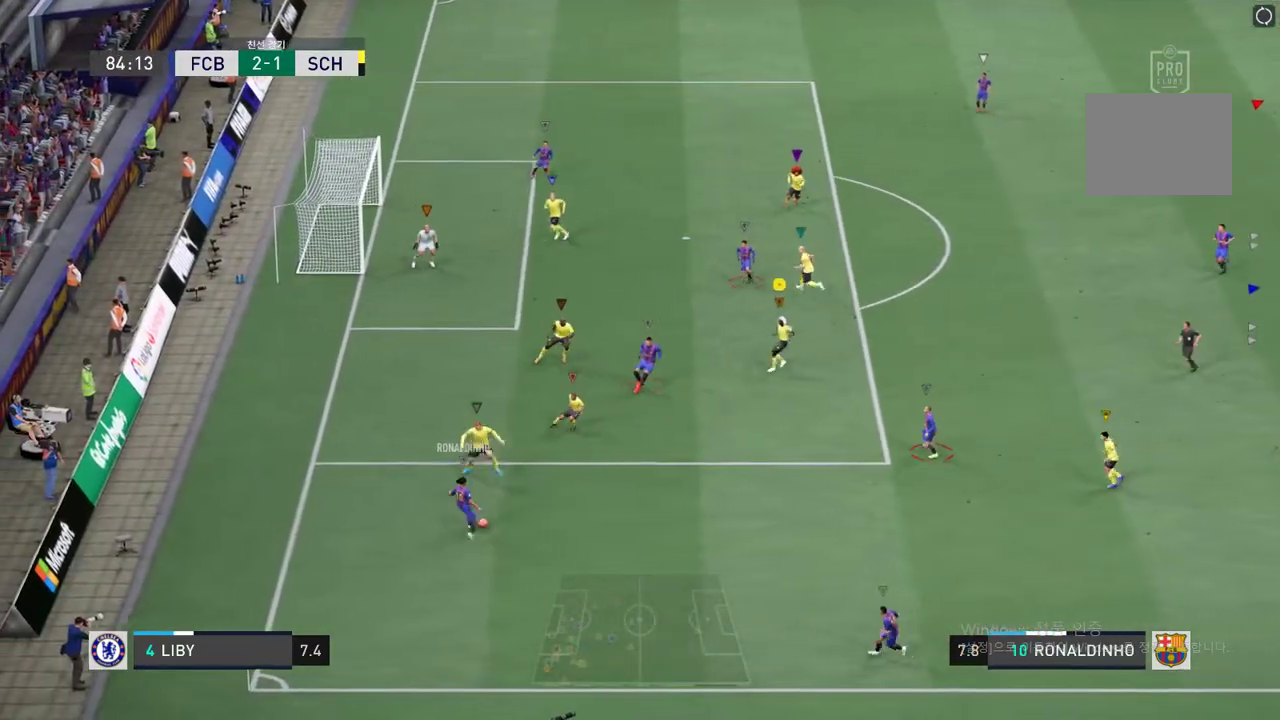
{"dt_ms": 505, "buttons": ["R2"], "left_stick": "down", "right_stick": "center", "events": [[236, "R2", "down"], [371, "L2", "up"]]}
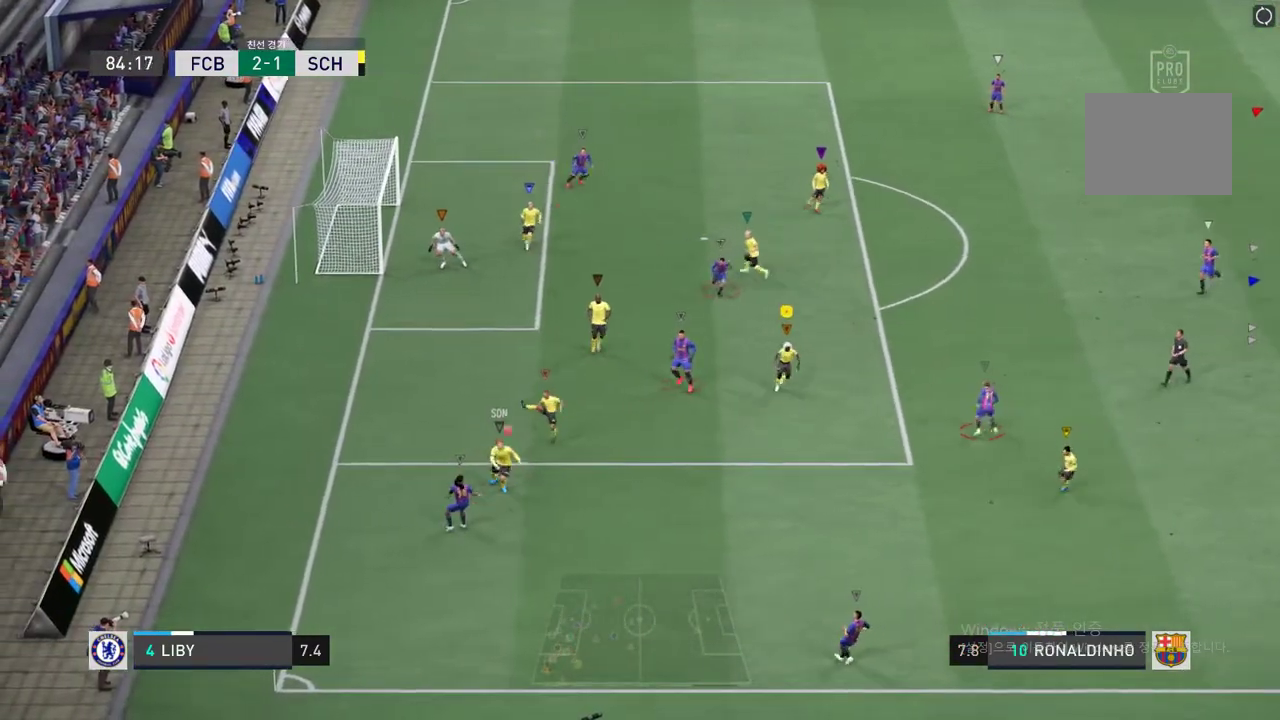
{"dt_ms": 505, "buttons": ["L2"], "left_stick": "up-right", "right_stick": "center", "events": [[185, "left_stick", "center"], [202, "L2", "down"], [253, "R2", "up"], [253, "left_stick", "up"], [505, "left_stick", "up-right"]]}
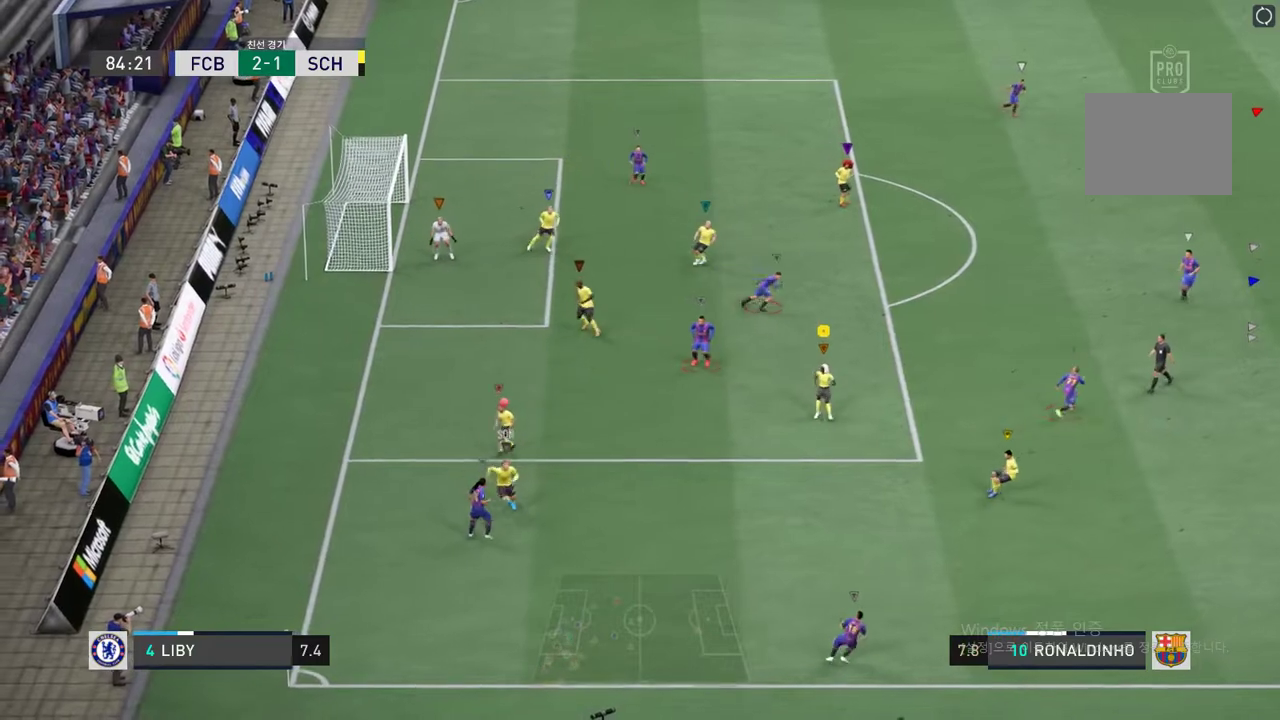
{"dt_ms": 488, "buttons": [], "left_stick": "down", "right_stick": "center", "events": [[101, "L2", "up"], [168, "left_stick", "center"], [438, "left_stick", "down"]]}
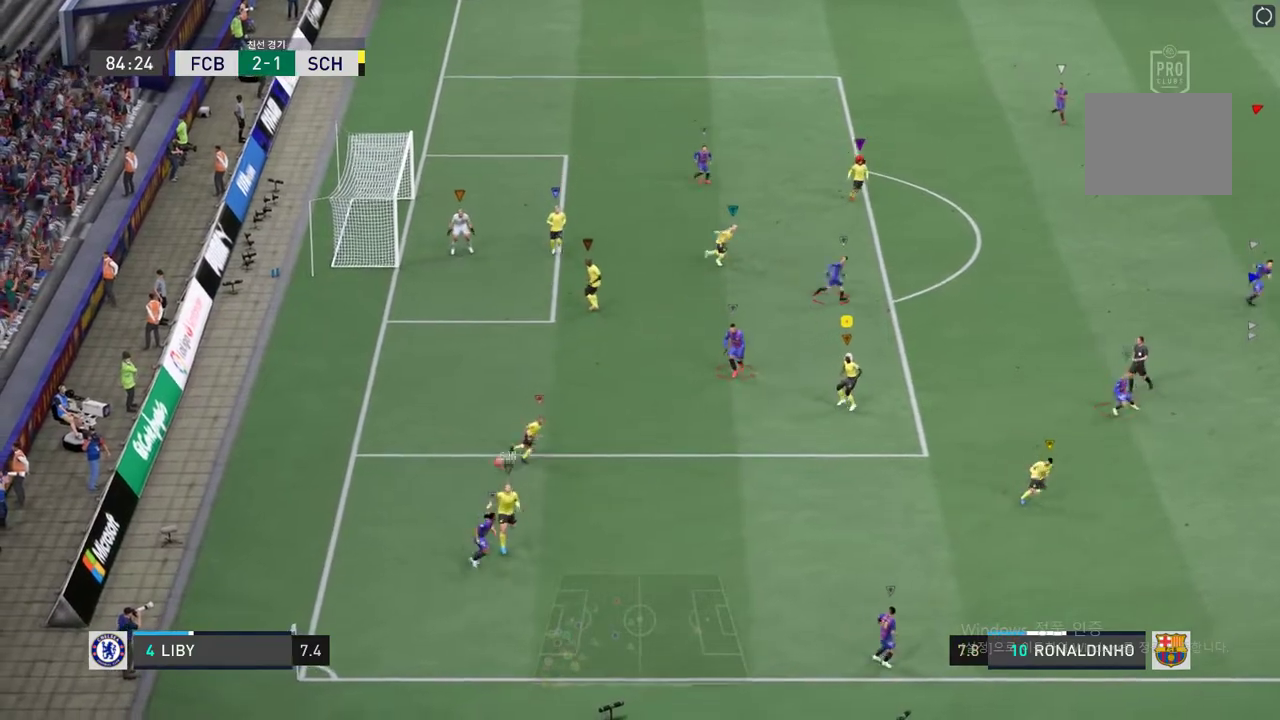
{"dt_ms": 505, "buttons": [], "left_stick": "down", "right_stick": "center", "events": []}
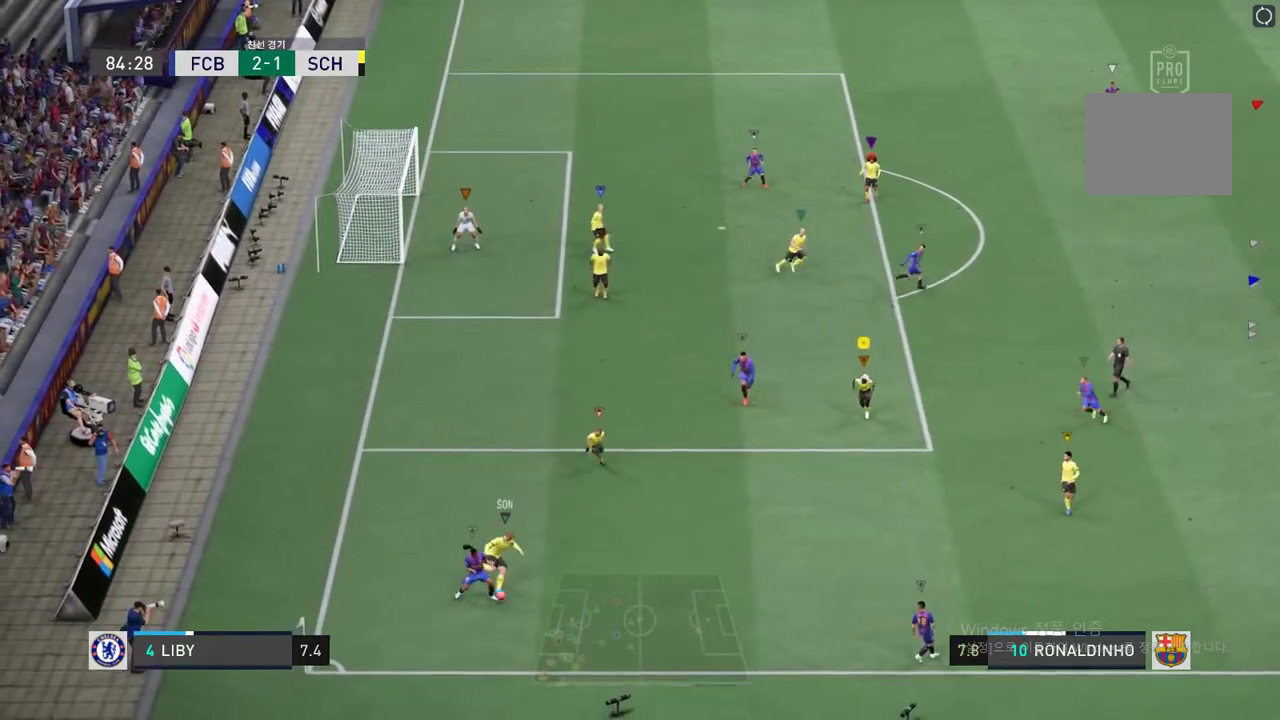
{"dt_ms": 505, "buttons": [], "left_stick": "down", "right_stick": "center", "events": []}